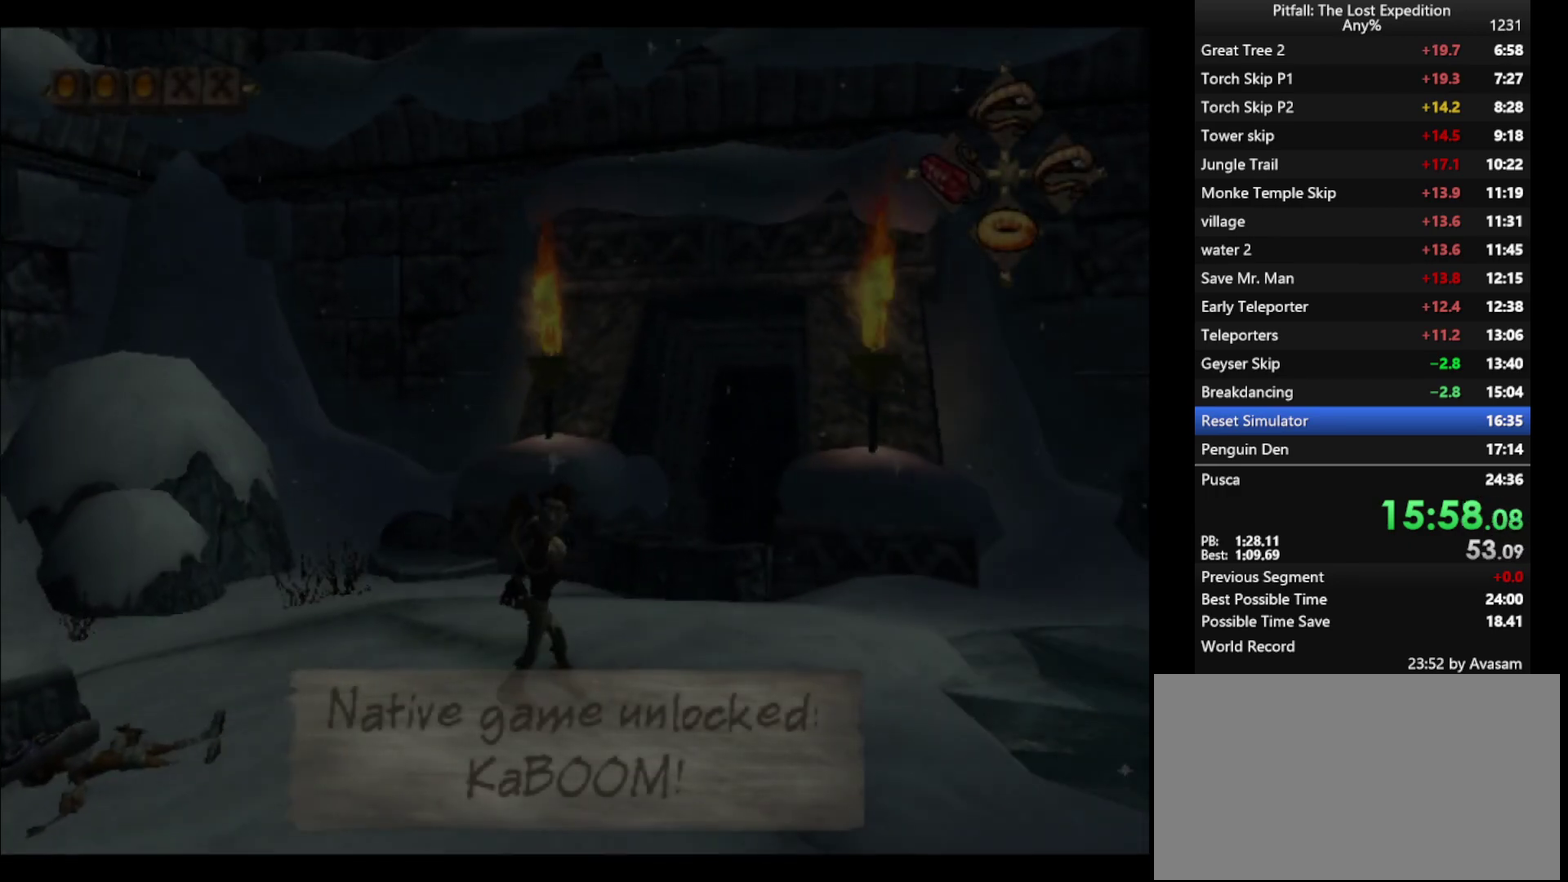
Gameplay with a controller (Nintendo layout); each line is a JSON object with the inputs held at the frame after it. "events" lists button and stick changes between this image and that frame as [ms after this image, input, new state], when the widget could be followed in between. Not read: L3 R3.
{"buttons": [], "left_stick": "up-right", "right_stick": "center", "events": [[17, "X", "up"], [50, "X", "down"], [100, "X", "up"], [150, "X", "down"], [217, "X", "up"], [233, "X", "down"], [300, "X", "up"], [350, "X", "down"], [400, "X", "up"], [400, "left_stick", "up-right"]]}
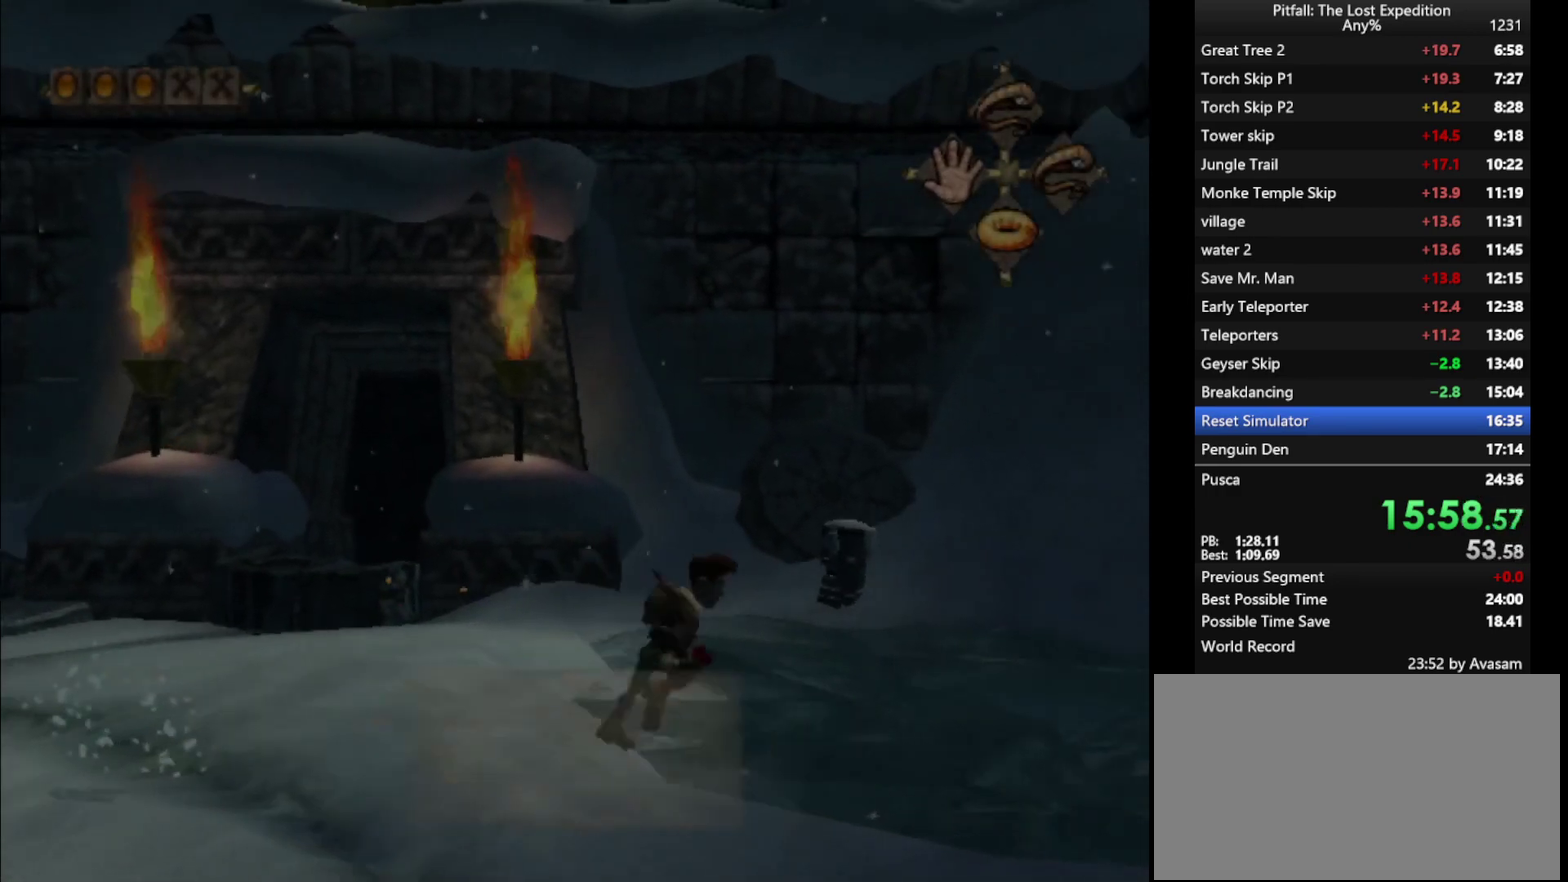
{"buttons": [], "left_stick": "down-right", "right_stick": "center", "events": [[67, "left_stick", "up"], [67, "right_stick", "up"], [133, "right_stick", "center"], [267, "right_stick", "up"], [333, "right_stick", "center"], [383, "left_stick", "up-right"], [433, "right_stick", "up"], [467, "left_stick", "down-right"], [483, "right_stick", "center"]]}
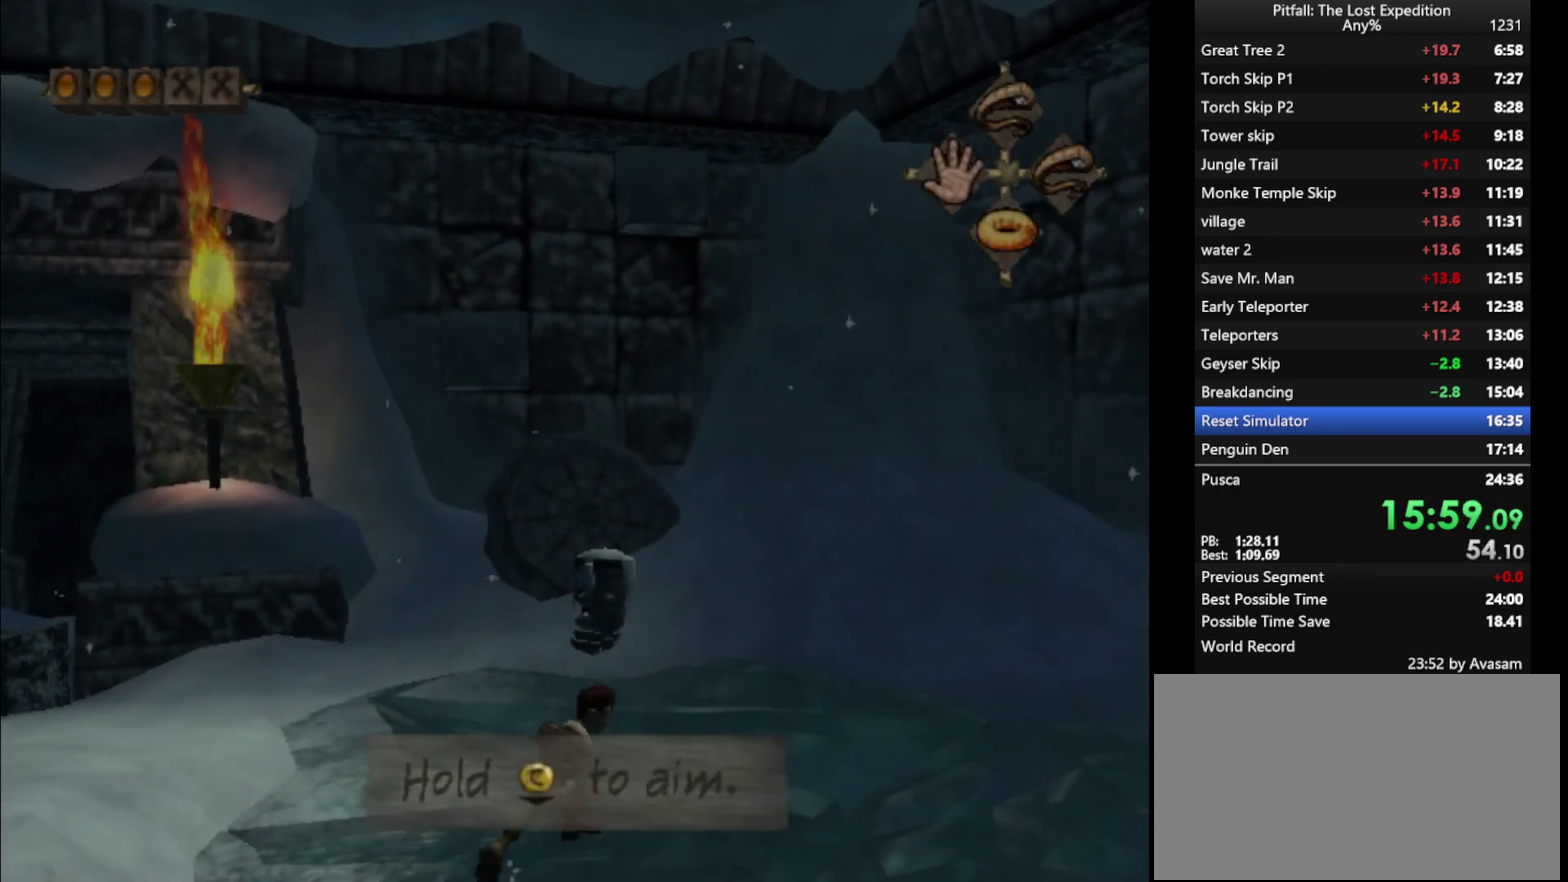
{"buttons": [], "left_stick": "up-right", "right_stick": "up", "events": [[17, "left_stick", "down"], [100, "right_stick", "up"], [150, "left_stick", "up"], [150, "right_stick", "center"], [267, "left_stick", "right"], [450, "left_stick", "up-right"], [467, "right_stick", "up"]]}
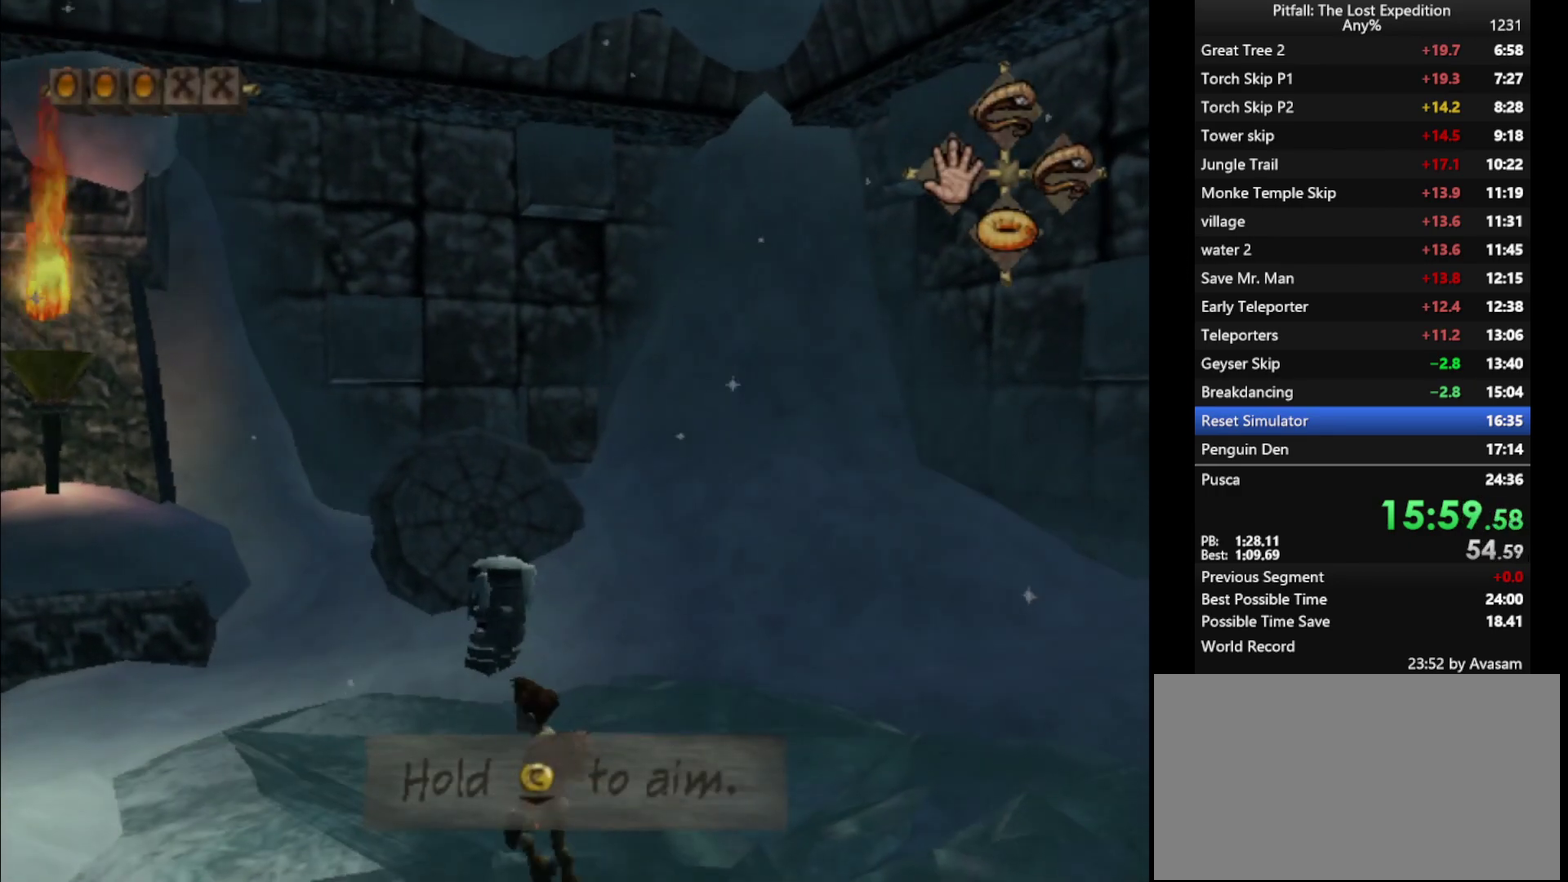
{"buttons": [], "left_stick": "center", "right_stick": "up", "events": [[17, "right_stick", "center"], [133, "right_stick", "up"], [167, "left_stick", "center"], [200, "right_stick", "center"], [267, "left_stick", "down-right"], [300, "right_stick", "up"], [367, "right_stick", "center"], [433, "left_stick", "center"], [467, "right_stick", "up"]]}
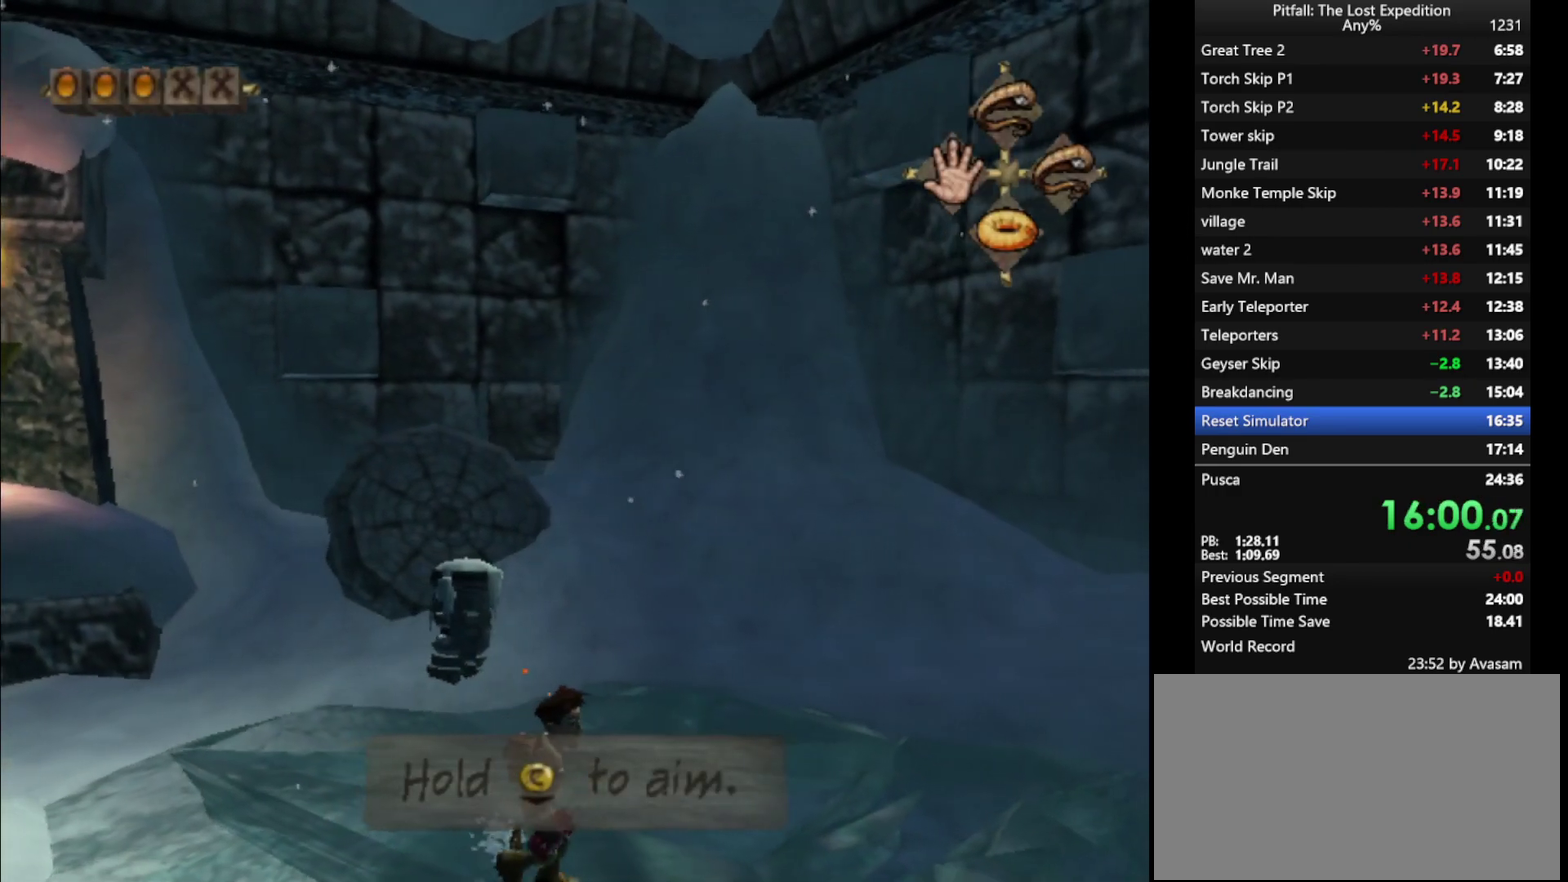
{"buttons": [], "left_stick": "center", "right_stick": "up", "events": [[50, "right_stick", "center"], [67, "left_stick", "right"], [133, "right_stick", "up"], [200, "left_stick", "center"], [200, "right_stick", "center"], [300, "right_stick", "up"], [350, "right_stick", "center"], [450, "right_stick", "up"]]}
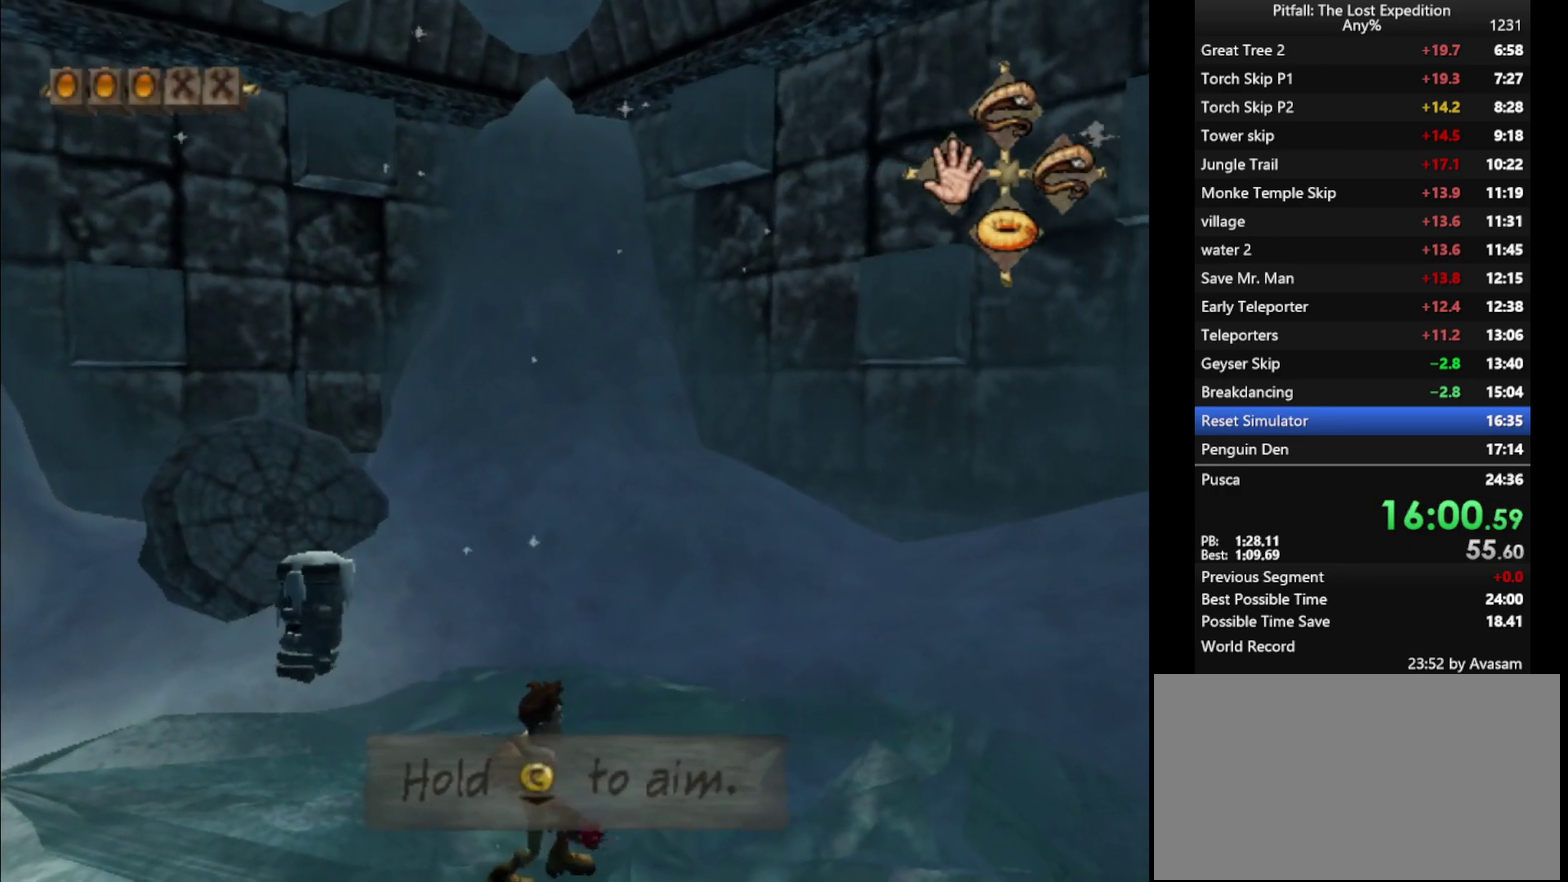
{"buttons": [], "left_stick": "center", "right_stick": "center", "events": [[33, "left_stick", "up"], [33, "right_stick", "center"], [133, "right_stick", "up"], [150, "left_stick", "center"], [183, "right_stick", "center"]]}
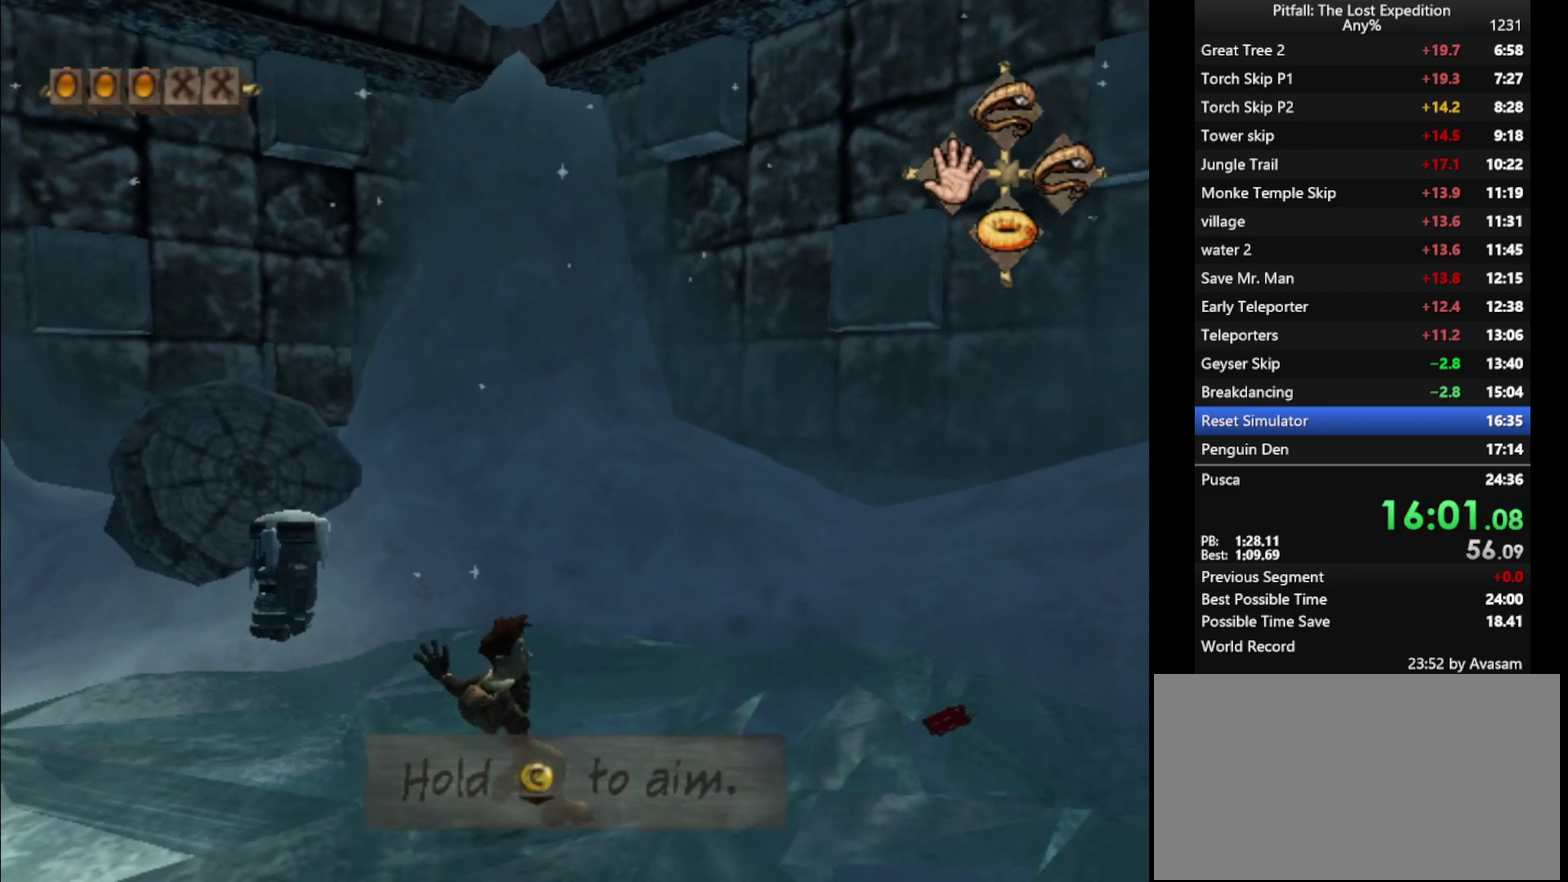
{"buttons": ["Y"], "left_stick": "center", "right_stick": "center", "events": [[17, "Y", "down"]]}
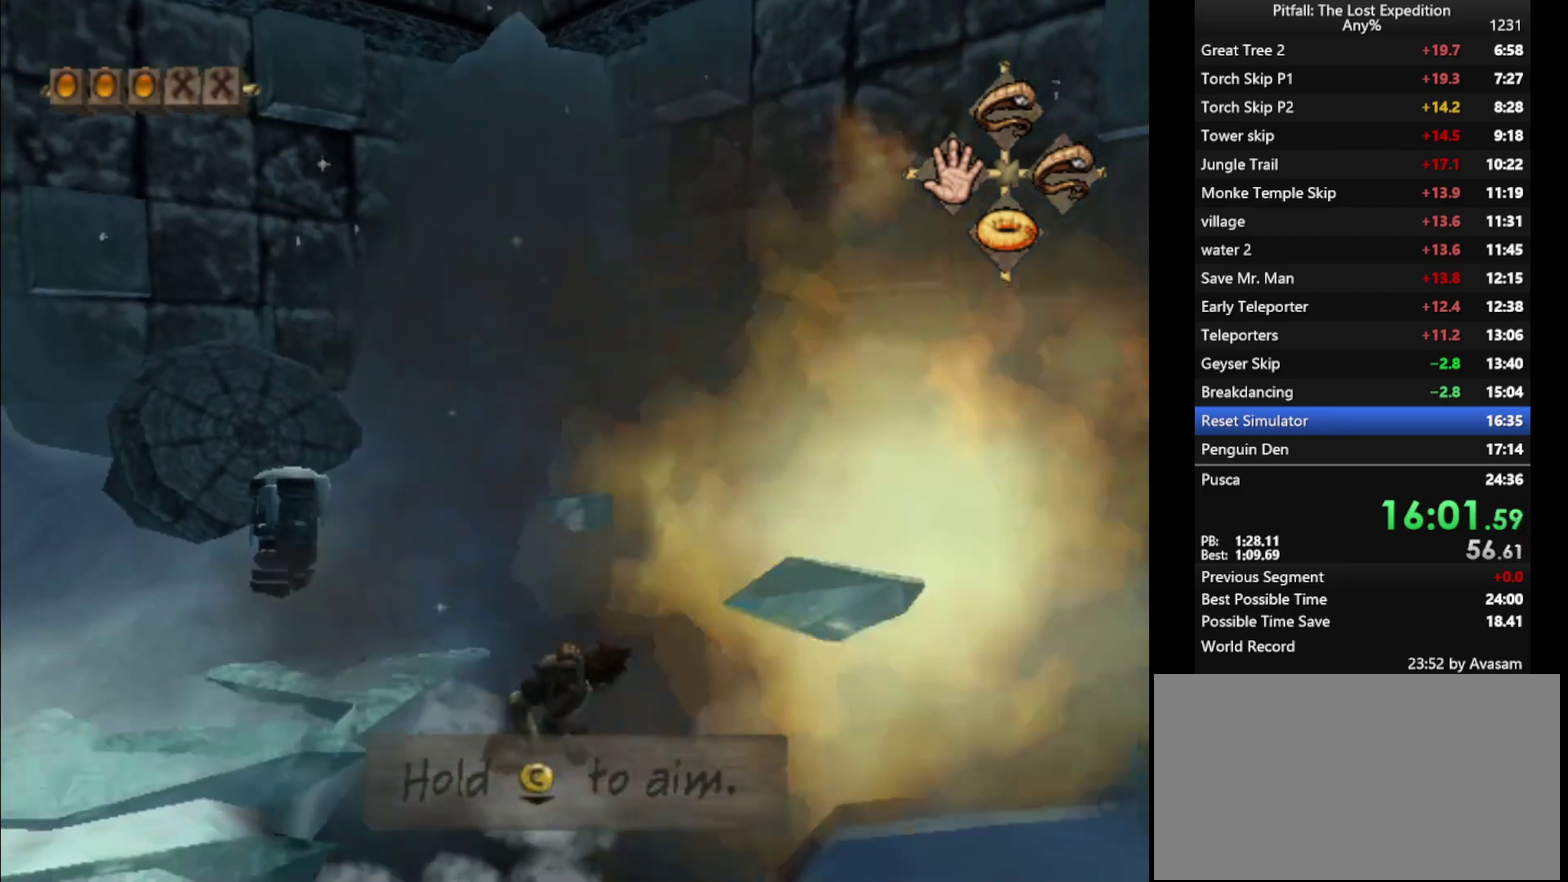
{"buttons": ["Y"], "left_stick": "center", "right_stick": "center", "events": []}
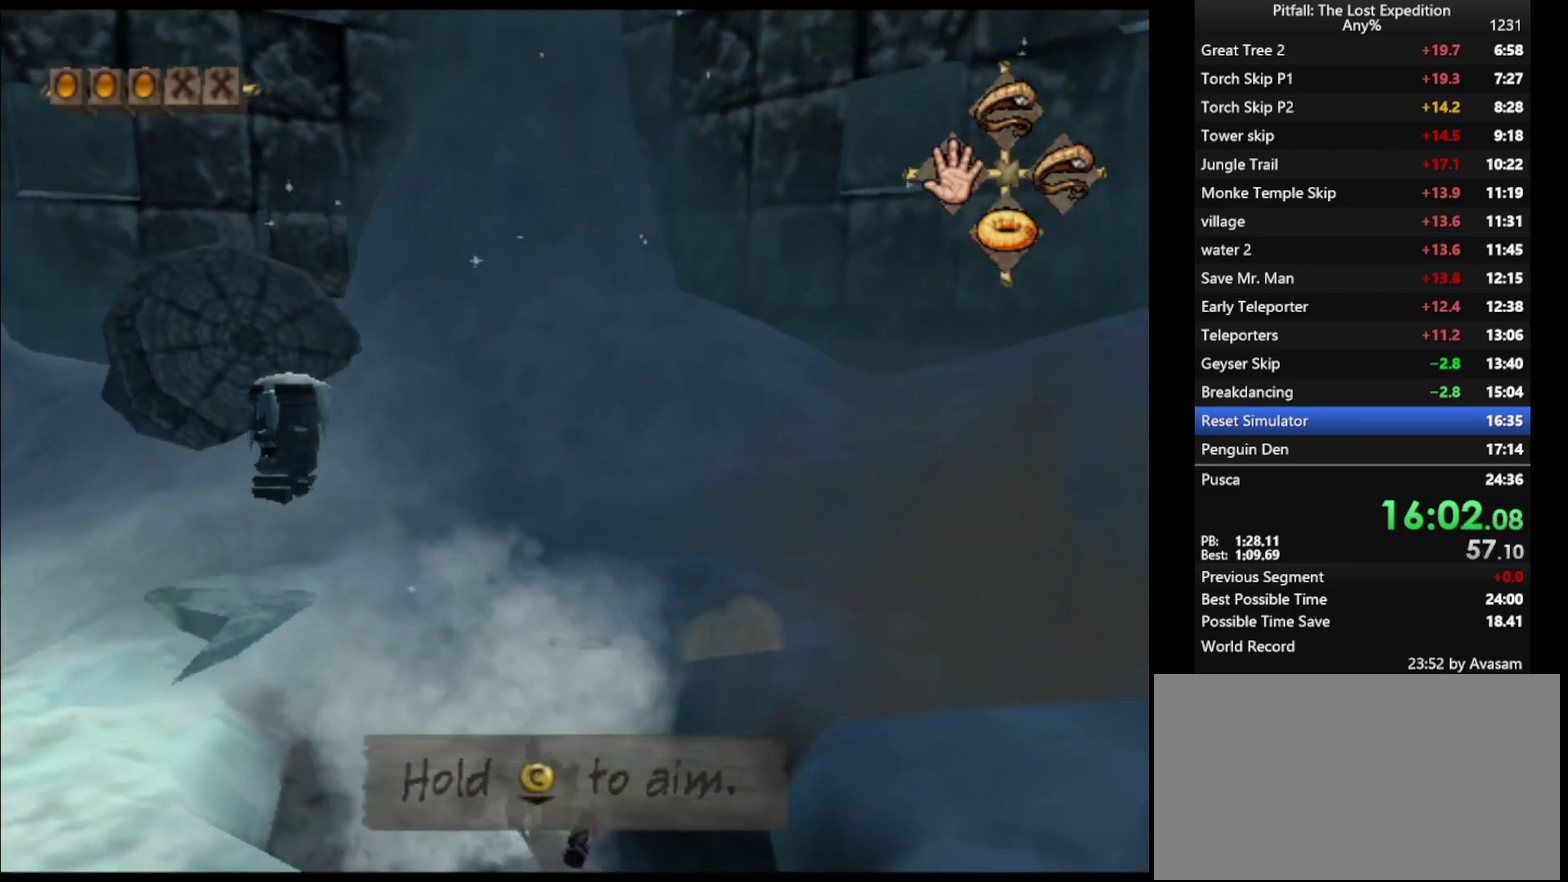
{"buttons": ["A"], "left_stick": "center", "right_stick": "center", "events": [[217, "Y", "up"], [300, "A", "down"], [383, "A", "up"], [467, "A", "down"]]}
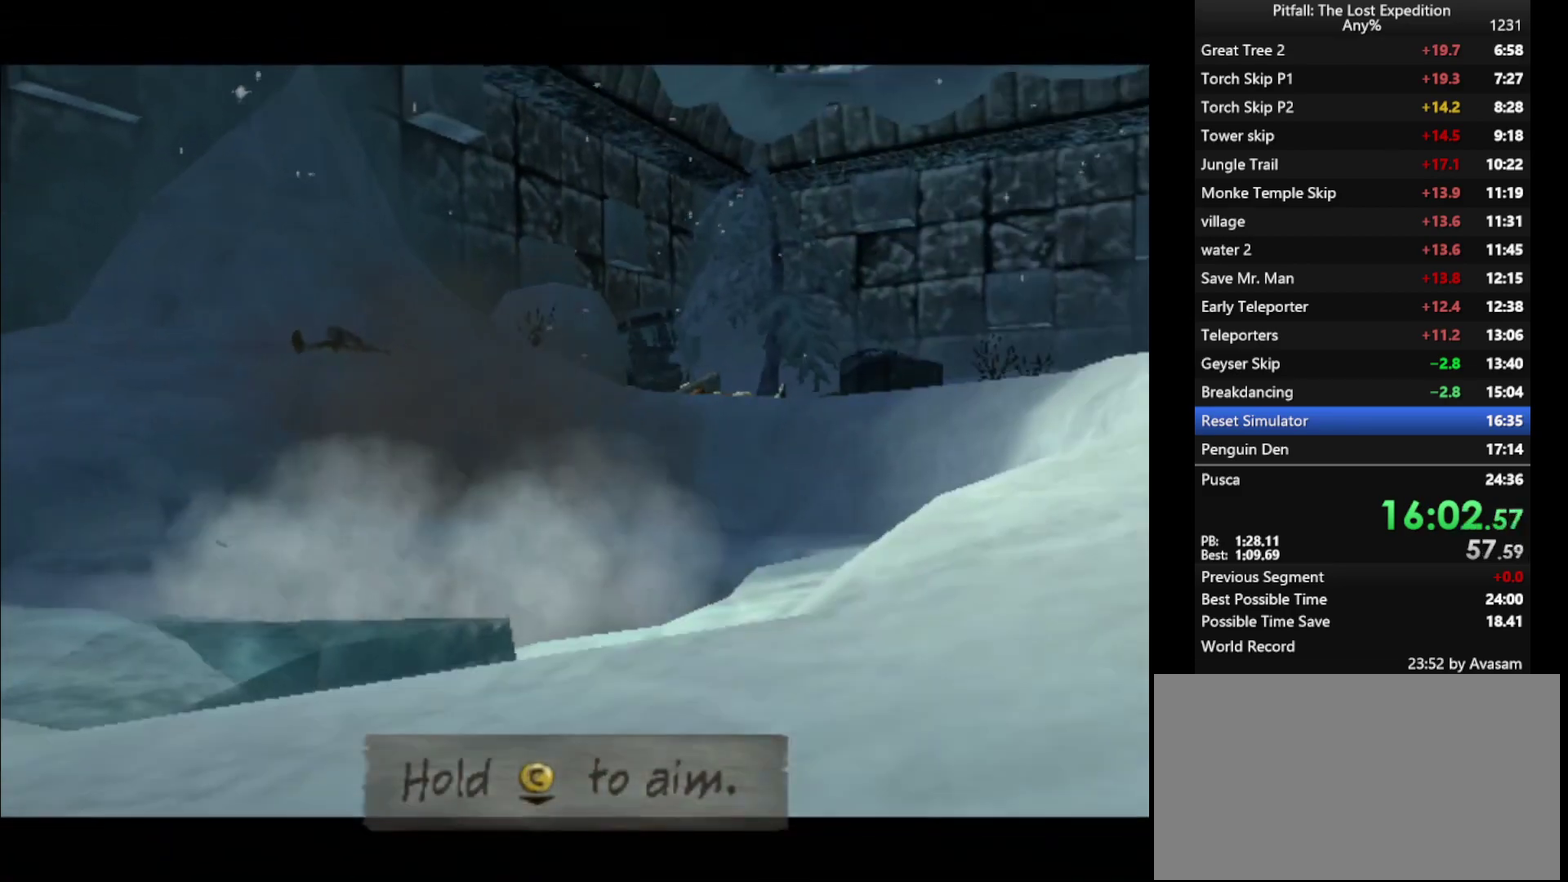
{"buttons": ["A"], "left_stick": "center", "right_stick": "center", "events": []}
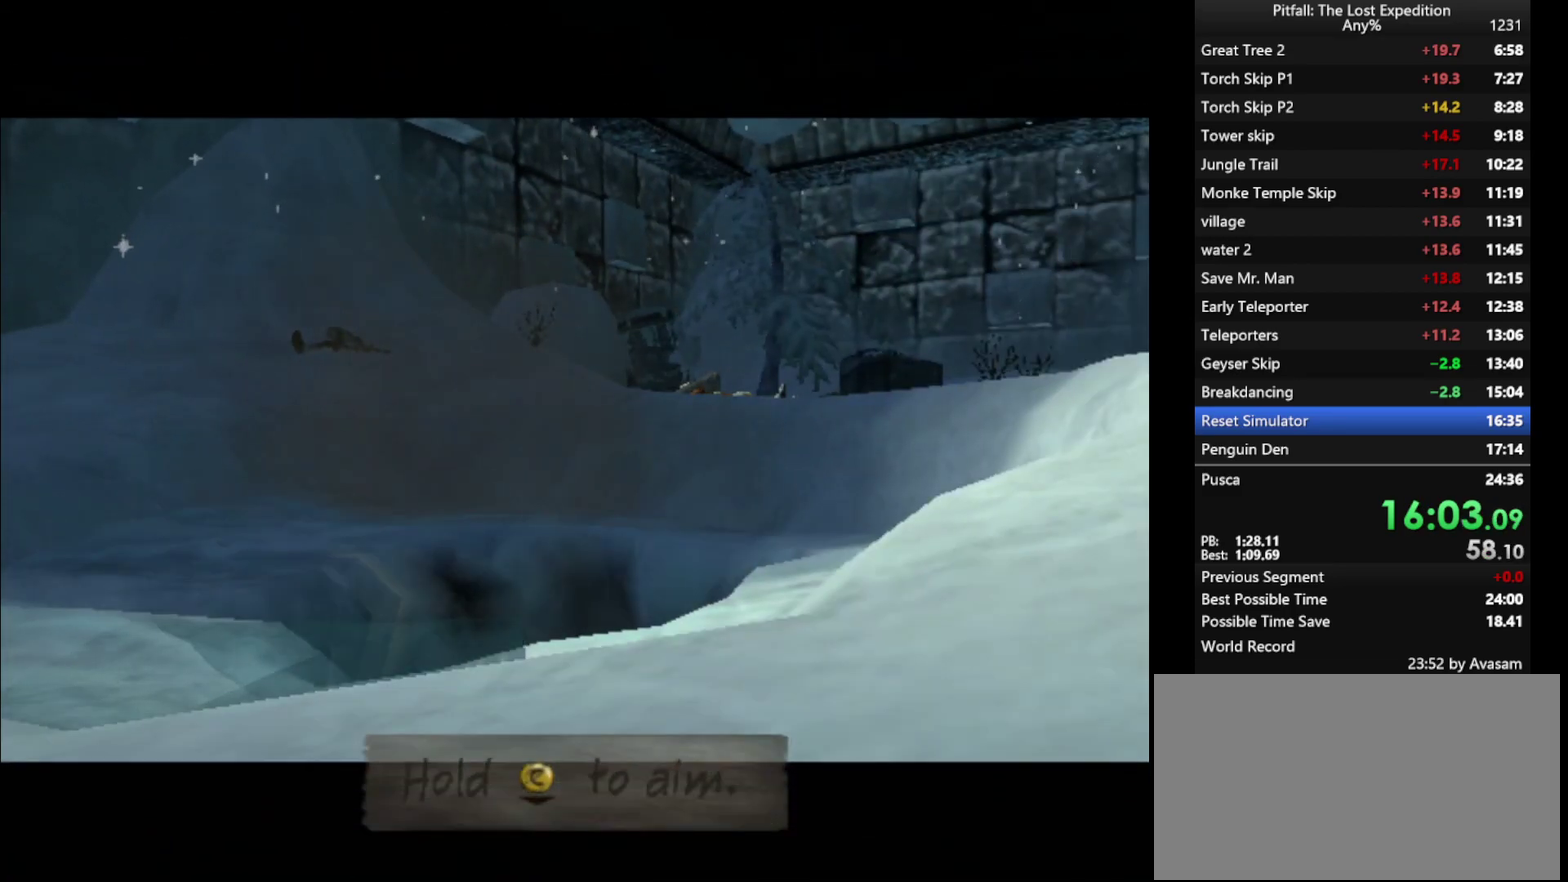
{"buttons": [], "left_stick": "center", "right_stick": "center", "events": [[50, "A", "up"], [133, "A", "down"], [167, "A", "up"], [217, "A", "down"], [267, "A", "up"], [300, "A", "down"], [350, "A", "up"], [400, "A", "down"], [450, "A", "up"]]}